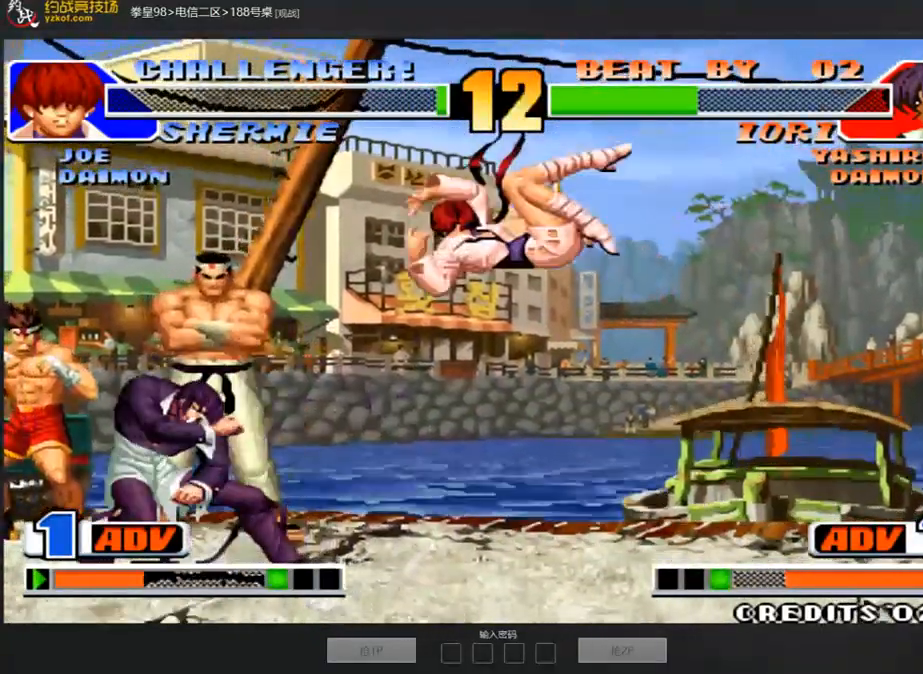
Gameplay with a controller (arcade stick); each line is a JSON object with the inputs held at the frame after it. "events" lists button and stick changes between this image and that frame as [ms after this image, input, new state], when the widget could be followed in between. Not read: L3 R3.
{"buttons": [], "left_stick": "down-left", "events": [[302, "left_stick", "down-left"]]}
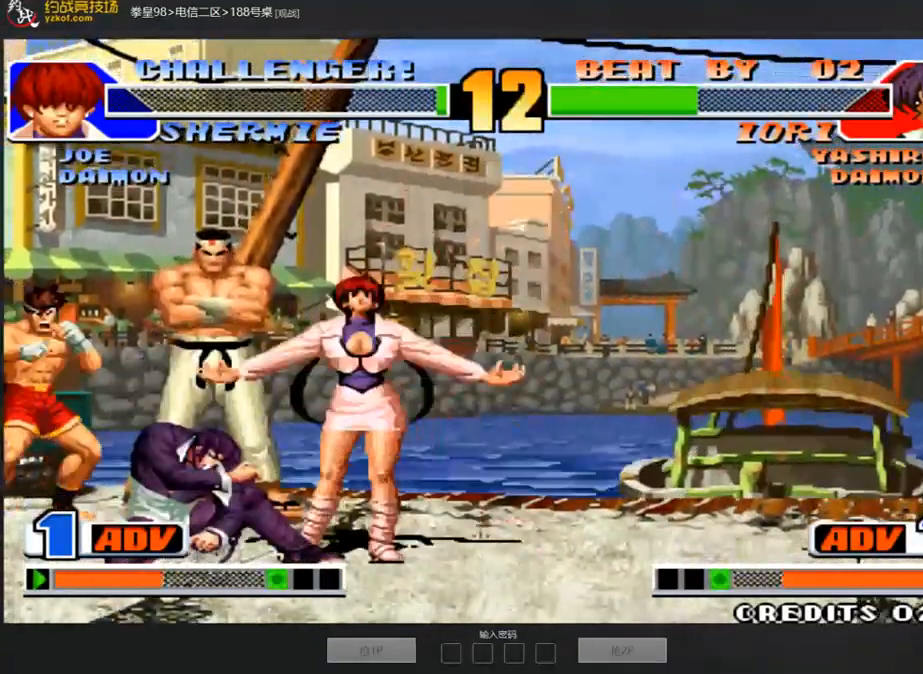
{"buttons": [], "left_stick": "up-right", "events": [[83, "left_stick", "center"], [134, "left_stick", "down"], [268, "left_stick", "right"], [469, "left_stick", "up-right"]]}
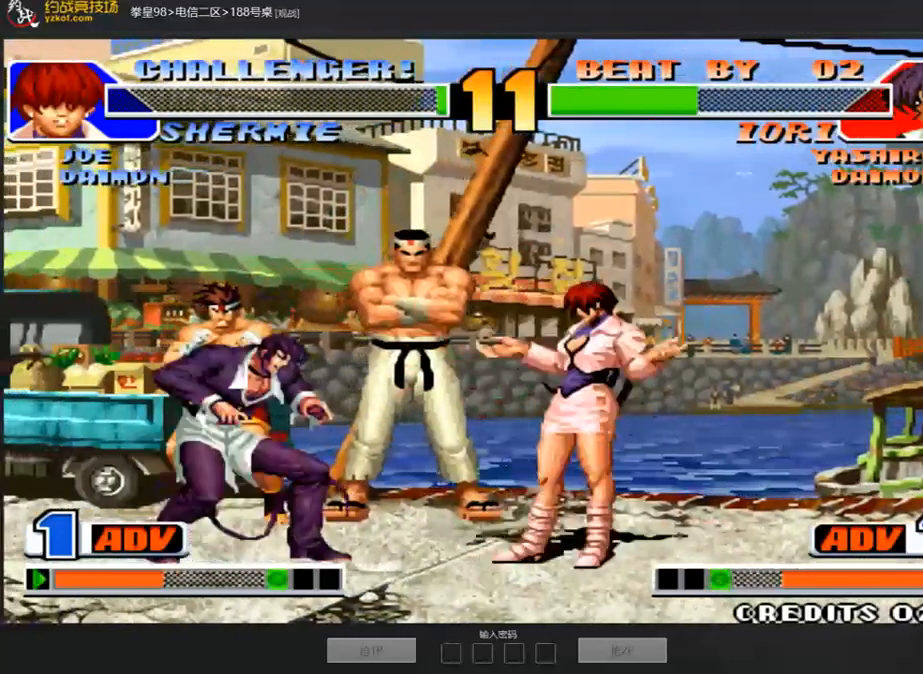
{"buttons": ["C"], "left_stick": "center", "events": [[34, "left_stick", "right"], [101, "left_stick", "center"], [151, "C", "down"], [218, "C", "up"], [452, "left_stick", "right"], [486, "C", "down"], [502, "left_stick", "center"]]}
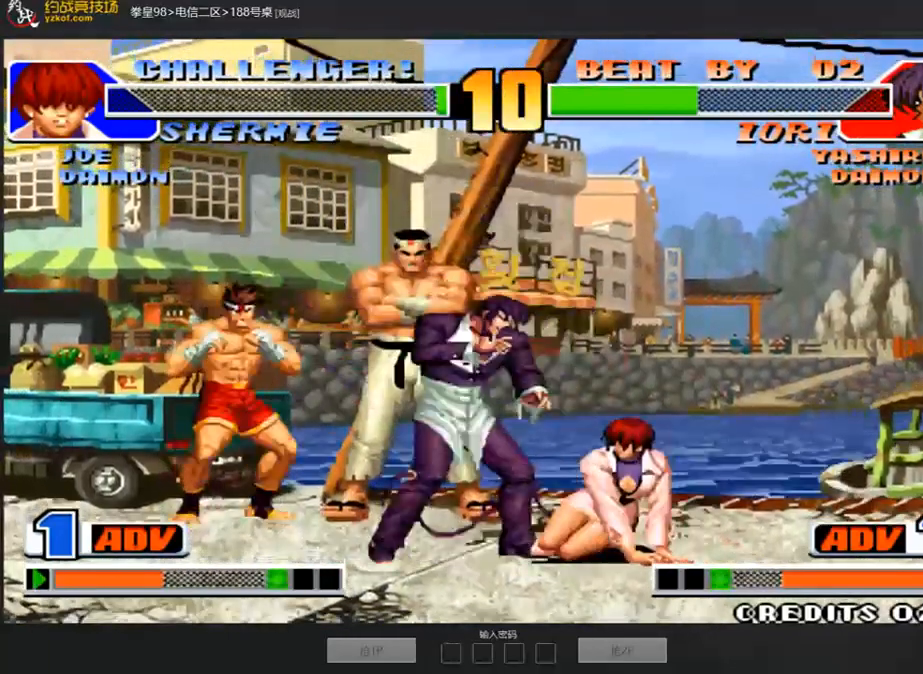
{"buttons": ["A", "B", "C"], "left_stick": "center", "events": [[51, "C", "up"], [134, "left_stick", "down-right"], [218, "left_stick", "left"], [252, "A", "down"], [369, "left_stick", "center"], [386, "A", "up"], [452, "A", "down"], [486, "B", "down"], [486, "C", "down"]]}
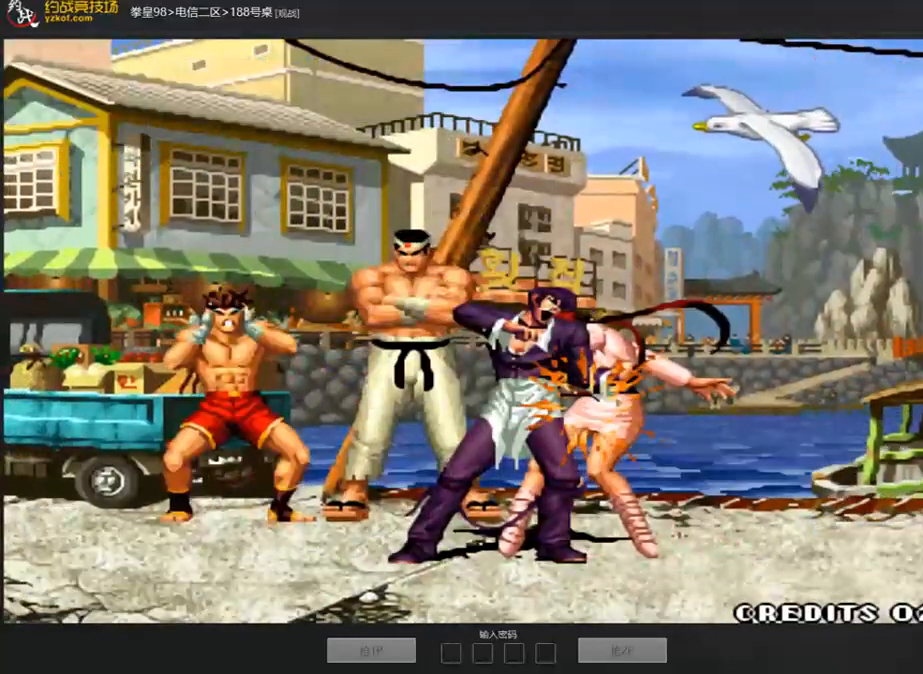
{"buttons": ["A", "B", "C"], "left_stick": "center", "events": [[184, "A", "up"], [234, "A", "down"], [351, "A", "up"], [402, "A", "down"], [418, "B", "up"], [485, "B", "down"]]}
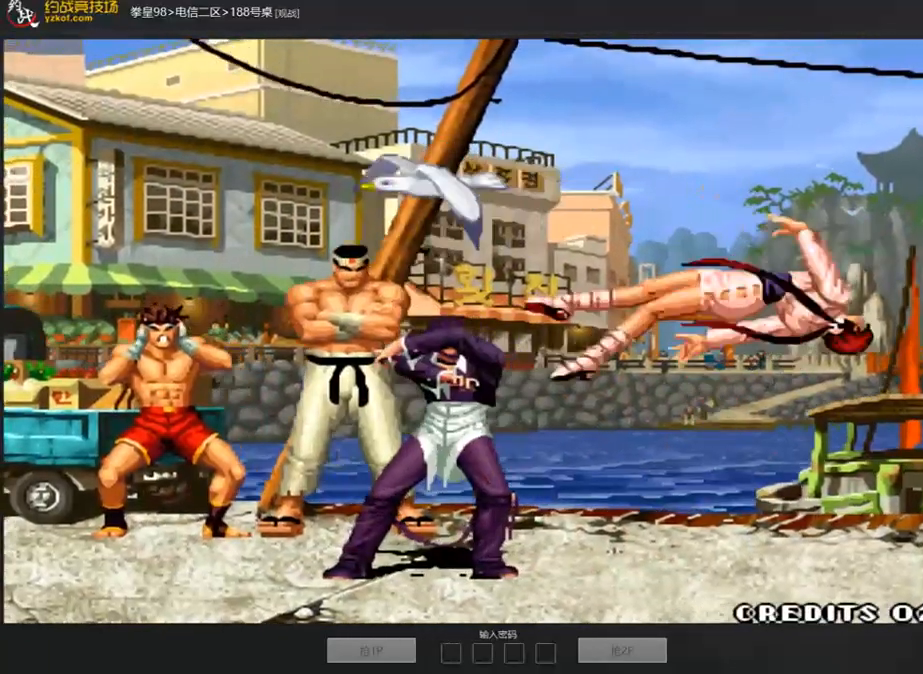
{"buttons": ["A", "B"], "left_stick": "center", "events": [[67, "B", "up"], [67, "C", "up"], [134, "B", "down"], [234, "B", "up"], [301, "B", "down"], [335, "A", "up"], [385, "A", "down"], [385, "B", "up"], [452, "B", "down"]]}
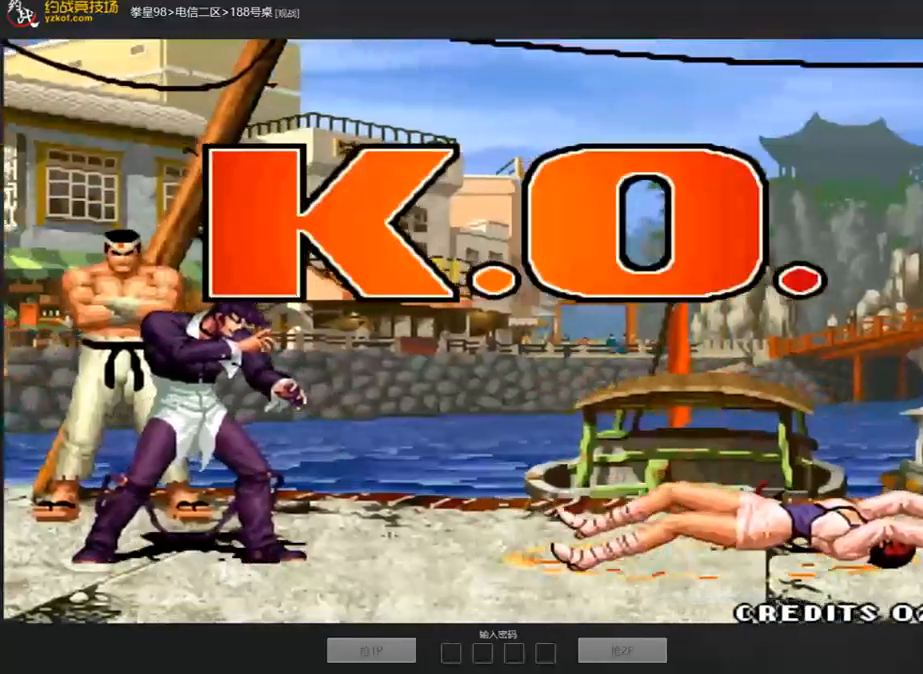
{"buttons": ["B"], "left_stick": "center", "events": [[67, "B", "up"], [134, "B", "down"], [235, "B", "up"], [302, "B", "down"], [335, "A", "up"], [402, "A", "down"], [402, "B", "up"], [469, "B", "down"], [486, "A", "up"]]}
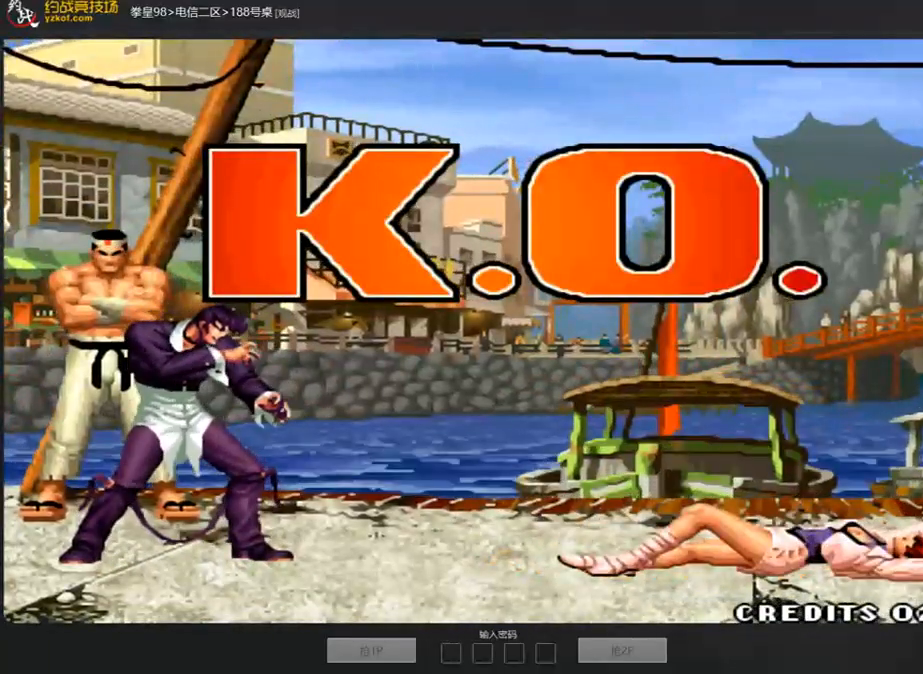
{"buttons": ["A"], "left_stick": "center", "events": [[33, "A", "down"], [67, "B", "up"], [100, "A", "up"], [184, "A", "down"], [351, "B", "down"], [402, "C", "down"], [452, "B", "up"], [485, "C", "up"]]}
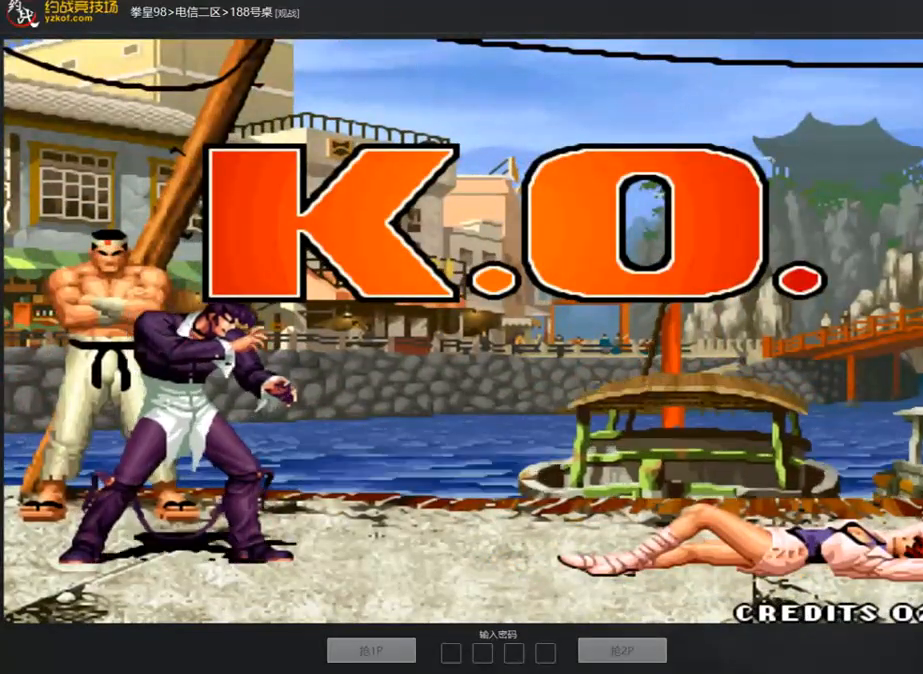
{"buttons": [], "left_stick": "center", "events": [[67, "A", "up"]]}
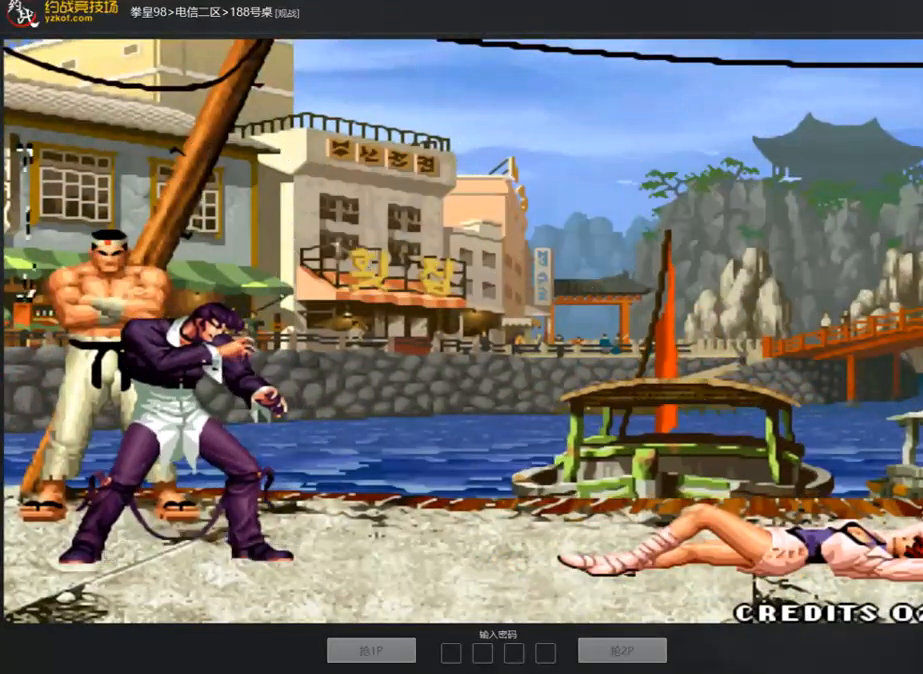
{"buttons": ["A"], "left_stick": "center", "events": [[167, "C", "down"], [301, "A", "down"], [301, "C", "up"], [318, "C", "down"], [368, "A", "up"], [418, "A", "down"], [418, "C", "up"]]}
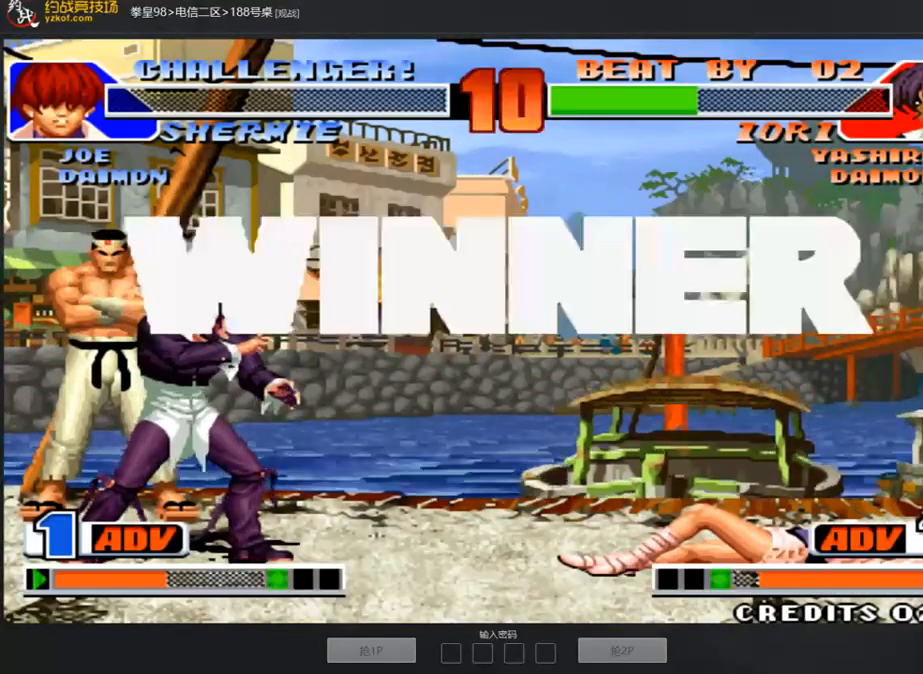
{"buttons": ["A", "B"], "left_stick": "center", "events": [[50, "B", "down"], [251, "B", "up"], [318, "B", "down"], [335, "A", "up"], [385, "A", "down"], [402, "B", "up"], [469, "B", "down"]]}
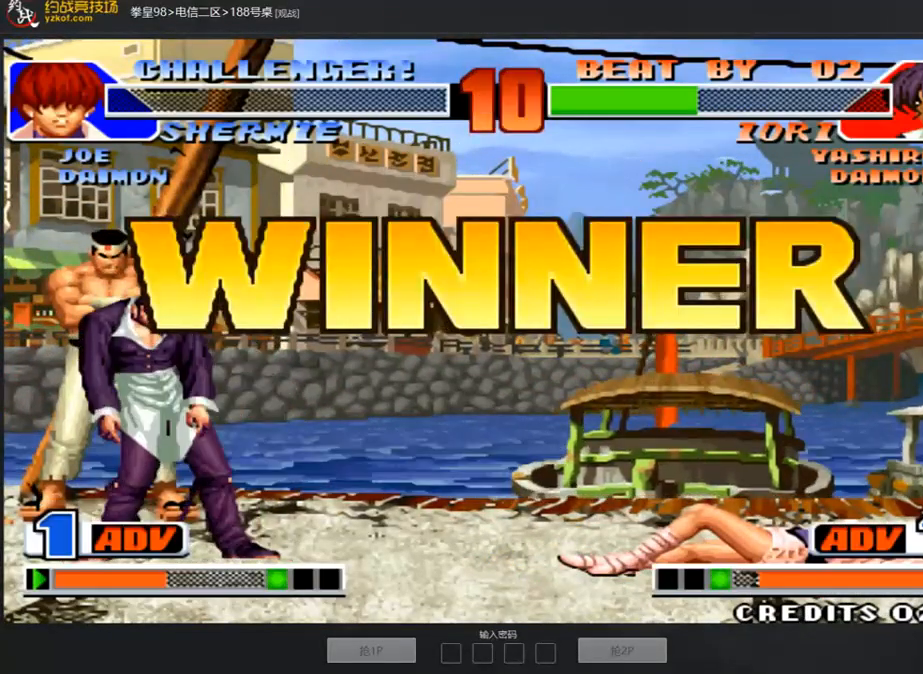
{"buttons": ["B"], "left_stick": "center", "events": [[84, "B", "up"], [151, "B", "down"], [168, "A", "up"], [218, "A", "down"], [235, "B", "up"], [285, "B", "down"], [486, "A", "up"]]}
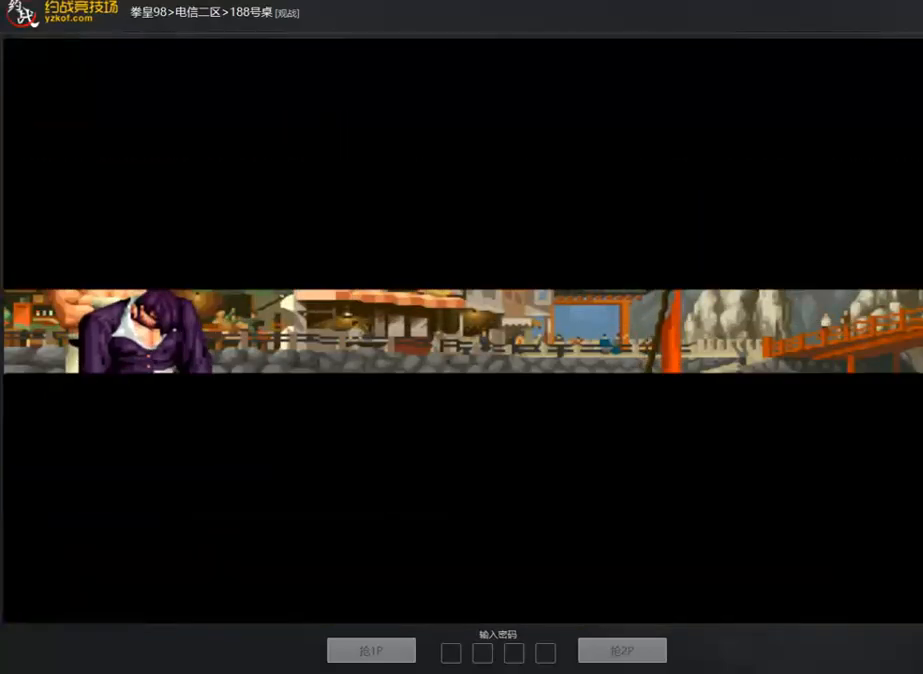
{"buttons": ["A", "B"], "left_stick": "center", "events": [[50, "A", "down"], [50, "B", "up"], [134, "B", "down"], [150, "A", "up"], [201, "A", "down"], [251, "B", "up"], [318, "B", "down"], [334, "A", "up"], [385, "A", "down"]]}
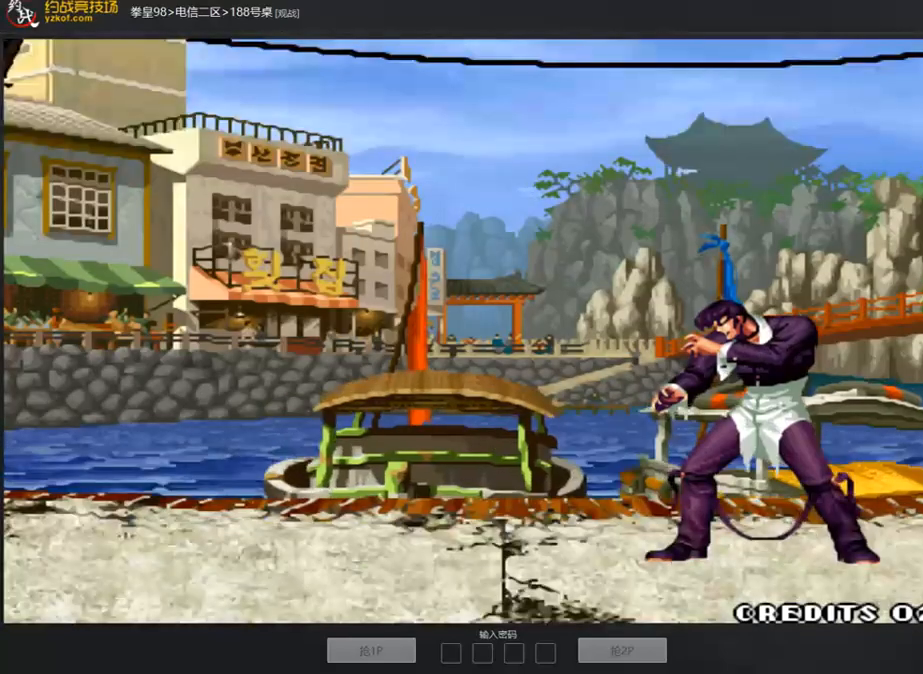
{"buttons": ["A"], "left_stick": "center", "events": [[100, "B", "up"], [151, "B", "down"], [285, "B", "up"], [352, "B", "down"], [368, "A", "up"], [419, "A", "down"], [485, "B", "up"]]}
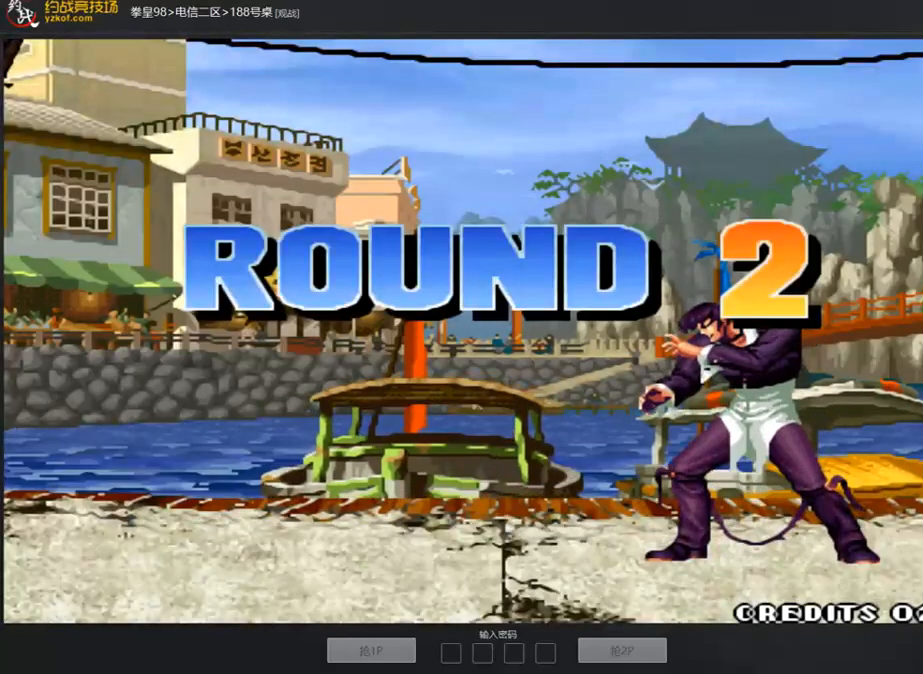
{"buttons": ["A", "B"], "left_stick": "center", "events": [[50, "B", "down"], [67, "A", "up"], [117, "A", "down"], [134, "B", "up"], [235, "B", "down"], [251, "A", "up"], [318, "A", "down"], [318, "B", "up"], [385, "B", "down"], [436, "A", "up"], [486, "A", "down"]]}
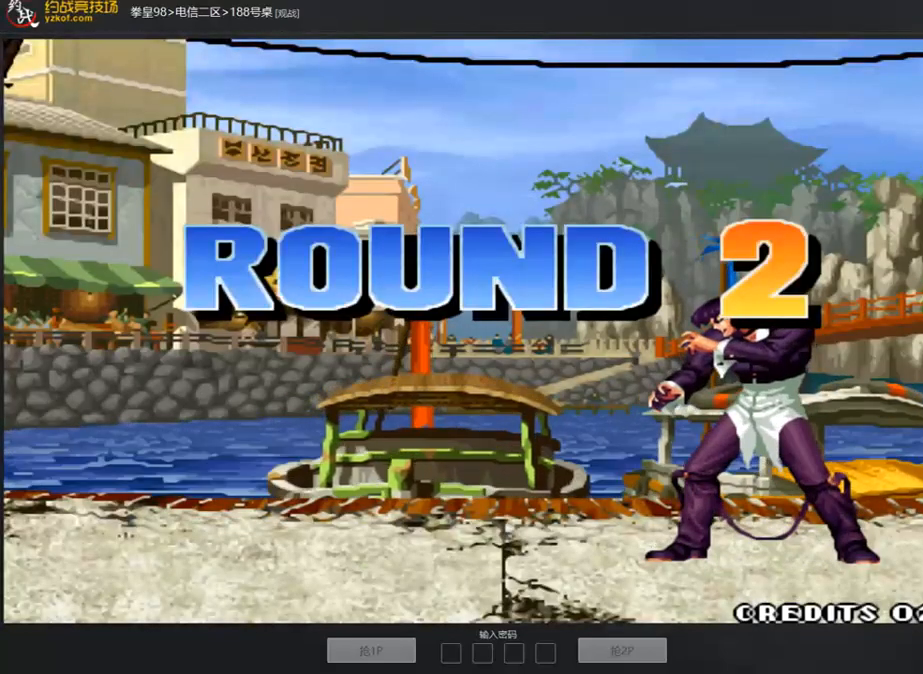
{"buttons": [], "left_stick": "center", "events": [[17, "B", "up"], [67, "B", "down"], [84, "A", "up"], [151, "A", "down"], [167, "B", "up"], [218, "B", "down"], [218, "C", "down"], [234, "A", "up"], [284, "A", "down"], [402, "A", "up"], [418, "C", "up"], [485, "B", "up"]]}
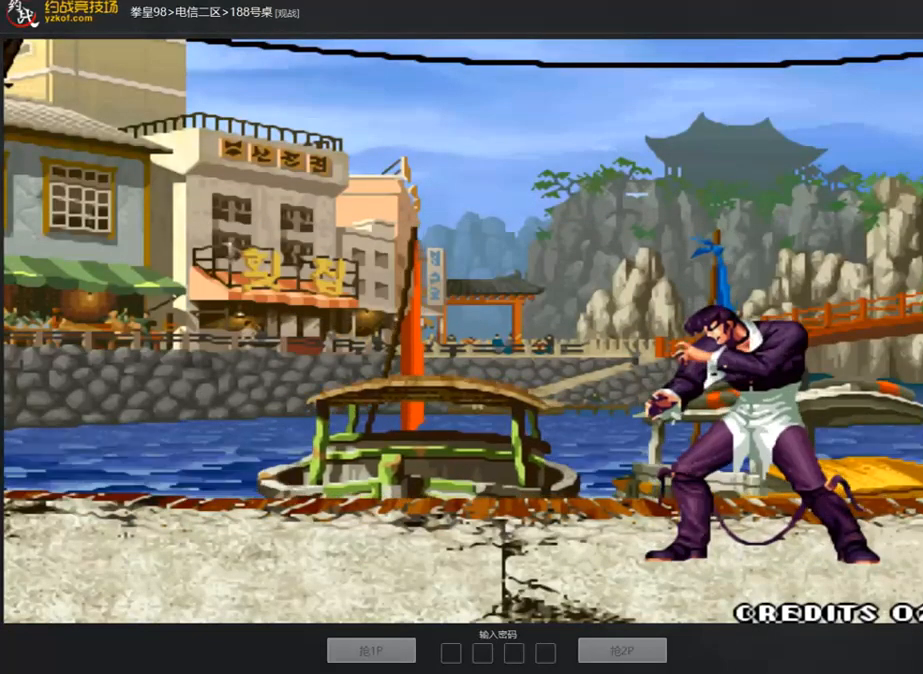
{"buttons": ["A"], "left_stick": "center", "events": [[50, "A", "down"], [117, "A", "up"], [452, "A", "down"]]}
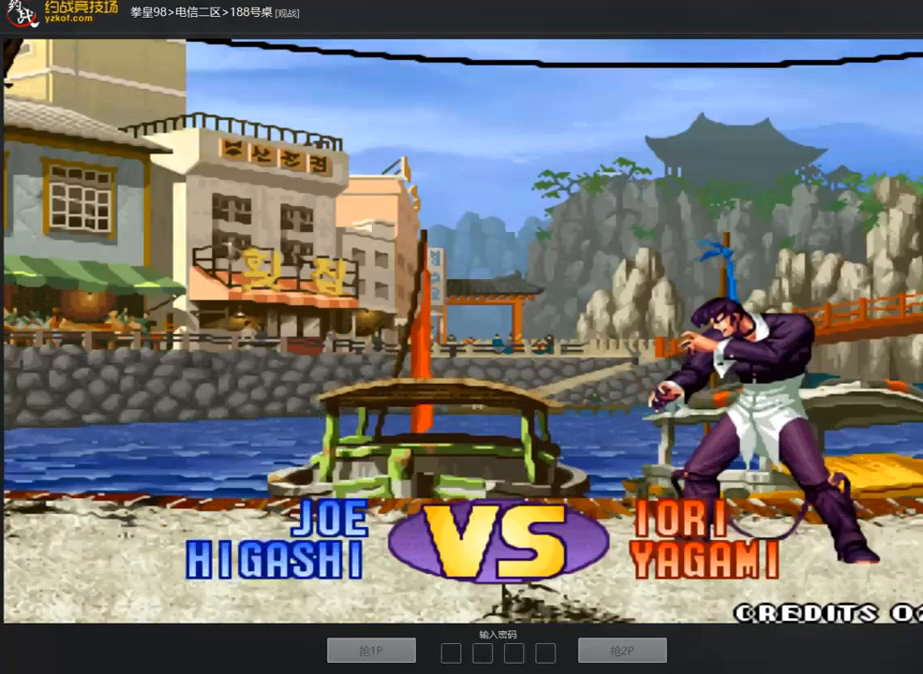
{"buttons": [], "left_stick": "center", "events": [[67, "A", "up"], [218, "A", "down"], [268, "A", "up"]]}
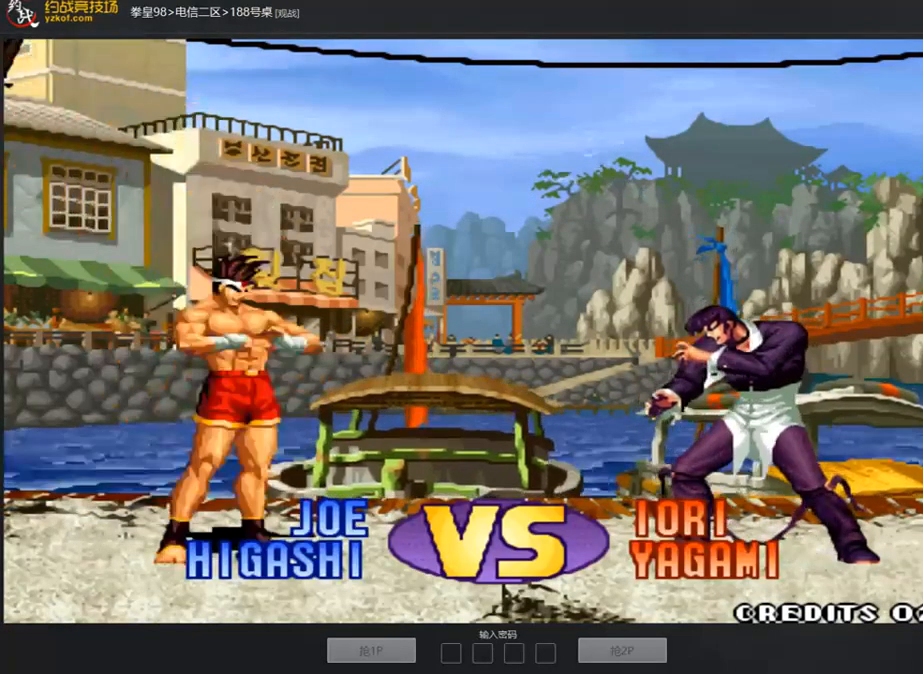
{"buttons": [], "left_stick": "center", "events": [[33, "C", "down"], [50, "C", "up"], [167, "A", "down"], [167, "C", "down"], [301, "A", "up"], [318, "C", "up"], [385, "A", "down"], [418, "B", "down"], [418, "C", "down"], [452, "A", "up"], [502, "B", "up"], [502, "C", "up"]]}
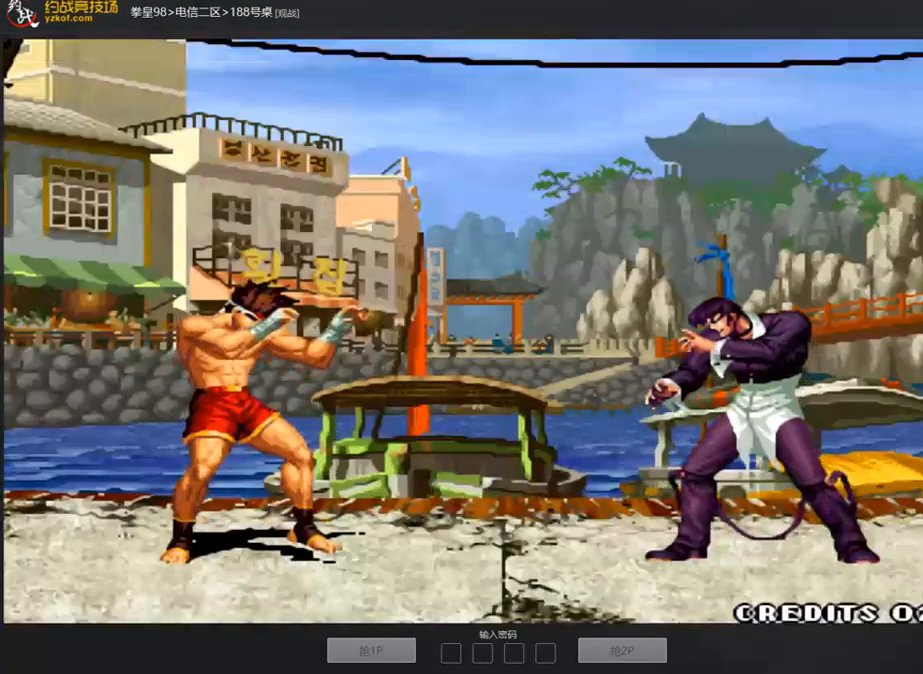
{"buttons": ["C"], "left_stick": "center", "events": [[151, "A", "down"], [151, "B", "down"], [151, "C", "down"], [201, "A", "up"], [201, "B", "up"], [201, "C", "up"], [285, "A", "down"], [285, "B", "down"], [285, "C", "down"], [335, "A", "up"], [335, "B", "up"], [352, "C", "up"], [402, "A", "down"], [452, "A", "up"], [452, "C", "down"]]}
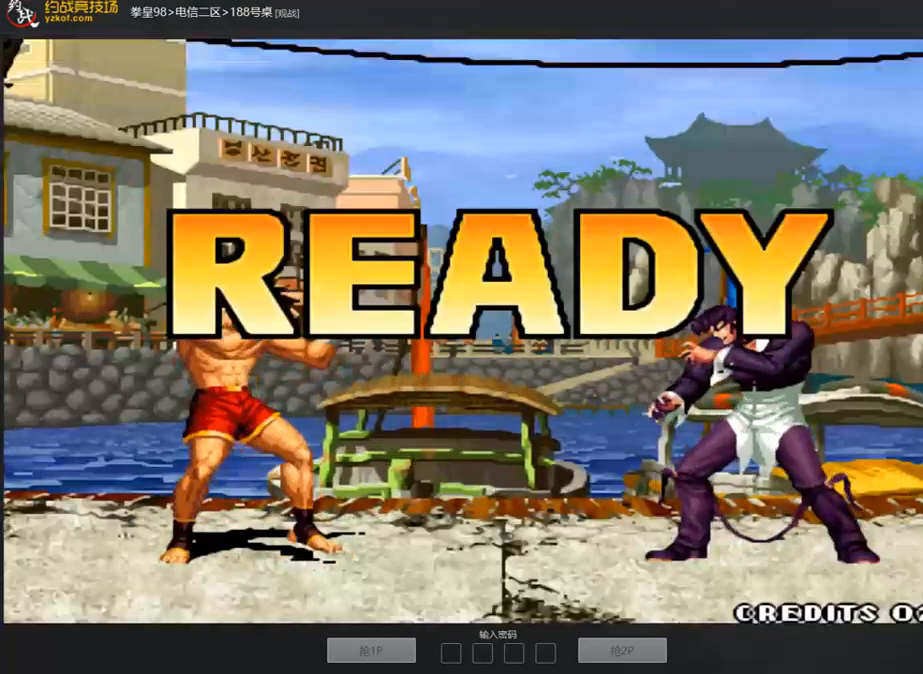
{"buttons": [], "left_stick": "center", "events": [[17, "C", "up"], [151, "C", "down"], [185, "C", "up"], [386, "A", "down"], [386, "C", "down"], [436, "A", "up"], [436, "C", "up"]]}
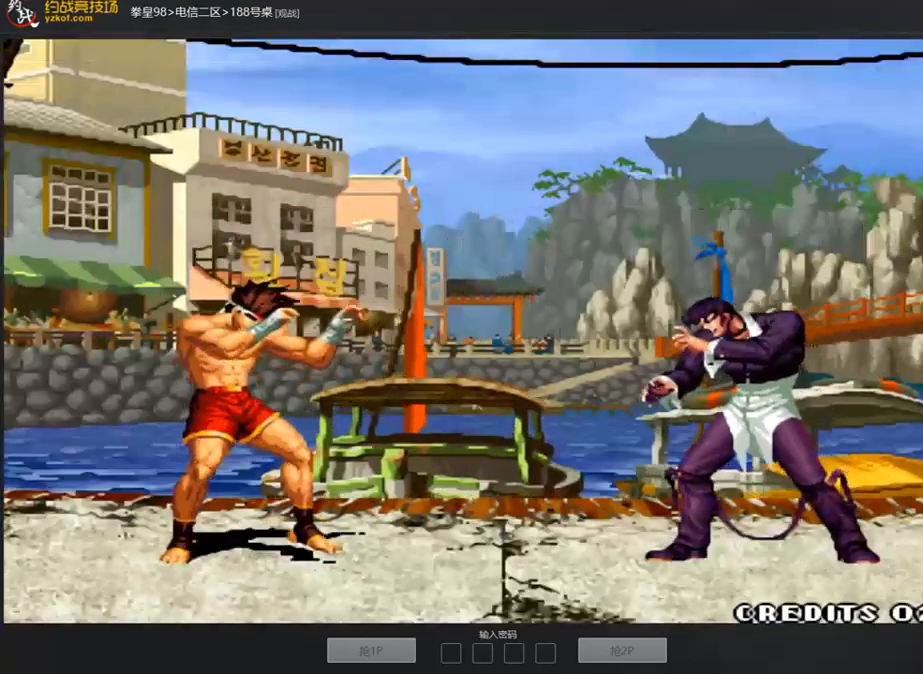
{"buttons": [], "left_stick": "center", "events": [[84, "B", "down"], [84, "C", "down"], [150, "B", "up"], [150, "C", "up"], [452, "C", "down"], [469, "C", "up"]]}
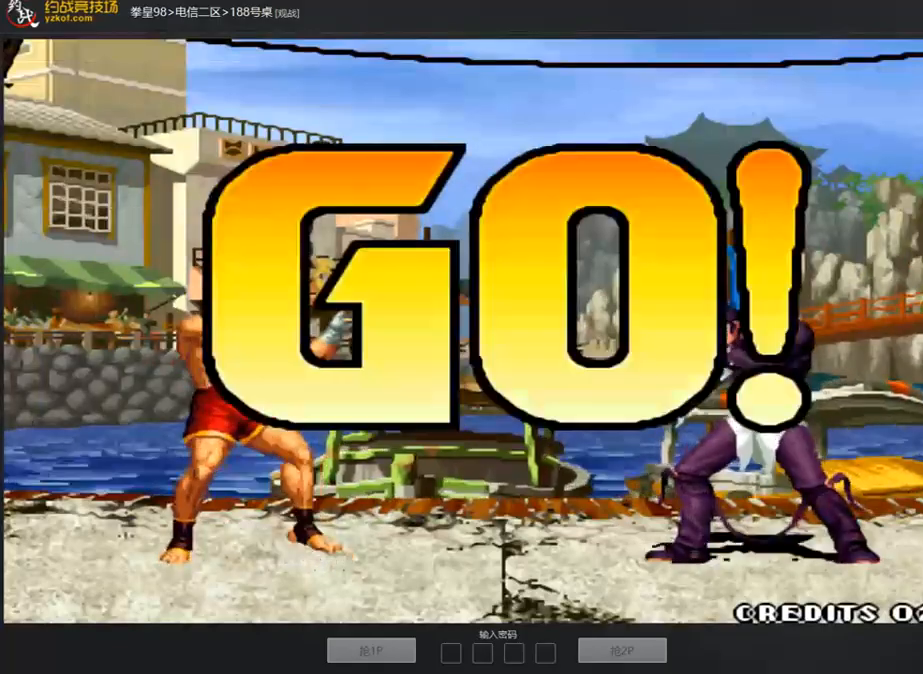
{"buttons": [], "left_stick": "right", "events": [[101, "A", "down"], [101, "B", "down"], [101, "C", "down"], [218, "B", "up"], [235, "C", "up"], [302, "A", "up"], [452, "left_stick", "right"]]}
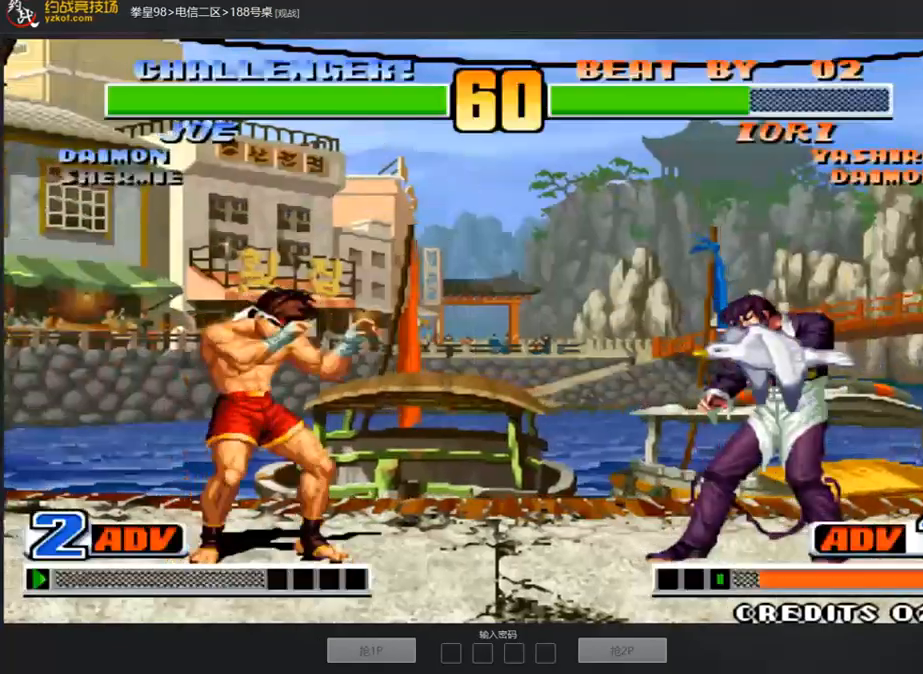
{"buttons": [], "left_stick": "right", "events": [[150, "left_stick", "down-right"], [318, "left_stick", "center"], [469, "left_stick", "right"]]}
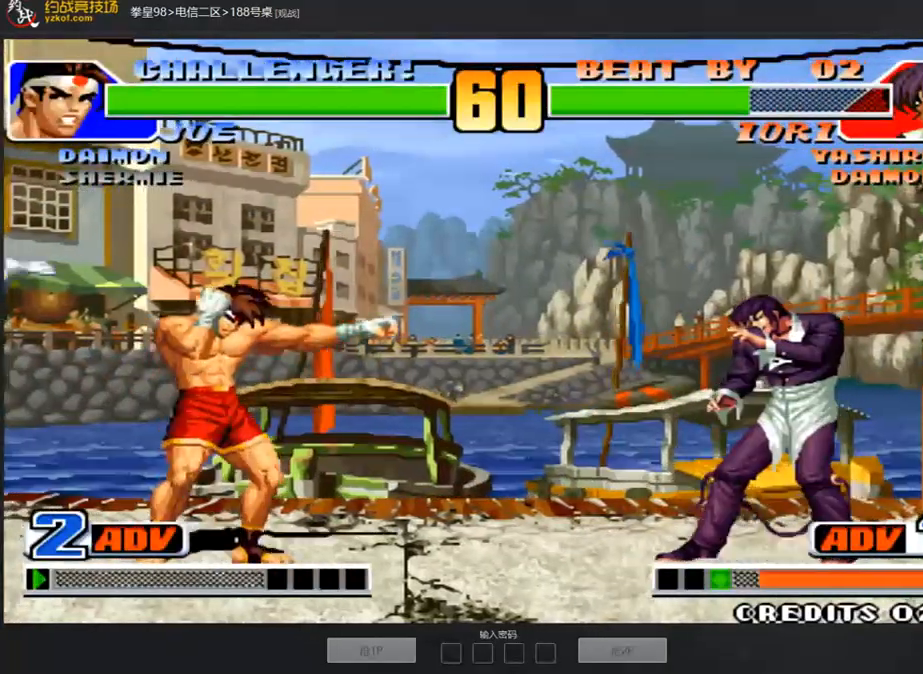
{"buttons": [], "left_stick": "down-left", "events": [[84, "left_stick", "down"], [234, "left_stick", "right"], [502, "left_stick", "down-left"]]}
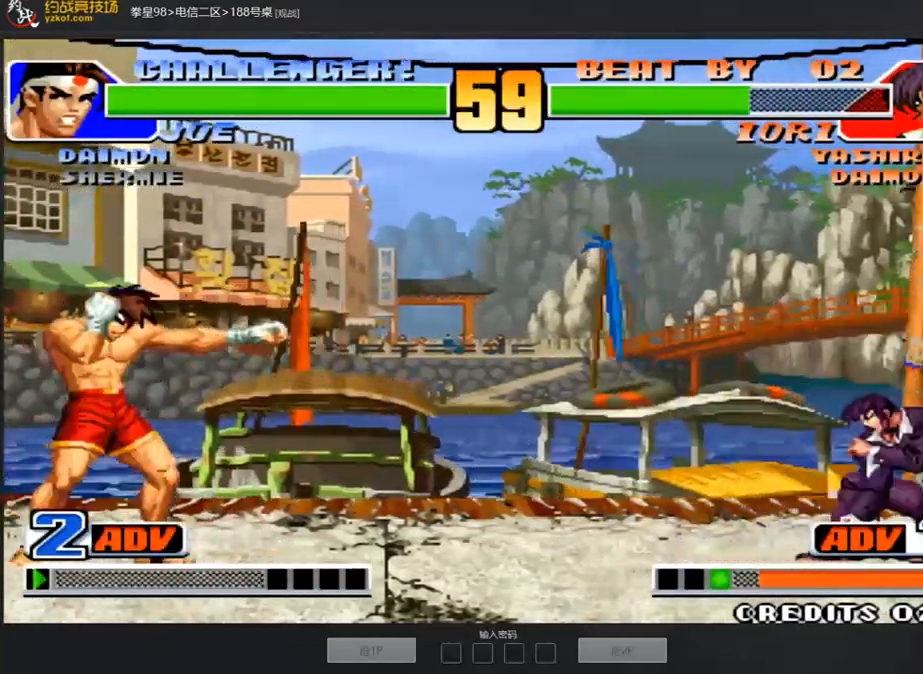
{"buttons": ["A"], "left_stick": "down", "events": [[34, "left_stick", "right"], [51, "left_stick", "center"], [252, "left_stick", "right"], [335, "left_stick", "down"], [503, "A", "down"]]}
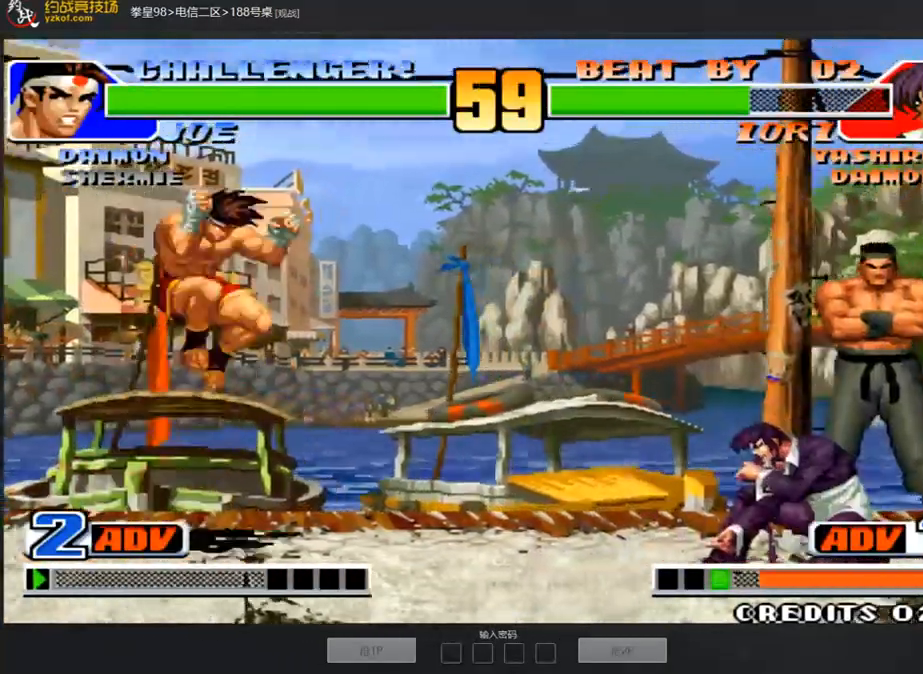
{"buttons": [], "left_stick": "center", "events": [[67, "A", "up"], [251, "left_stick", "right"], [335, "left_stick", "left"], [418, "left_stick", "center"]]}
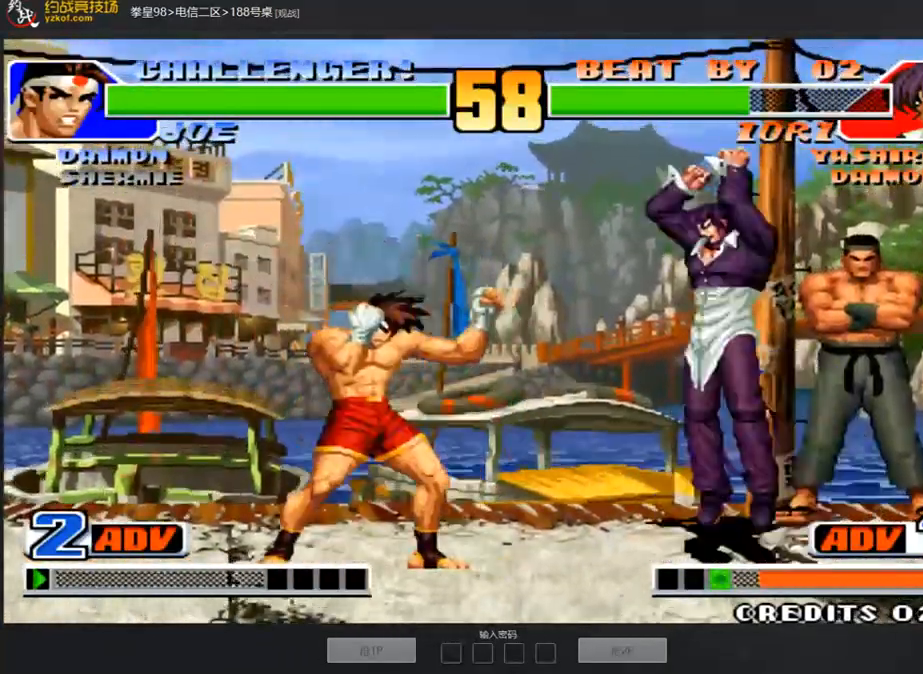
{"buttons": [], "left_stick": "down-right", "events": [[50, "C", "down"], [167, "A", "down"], [167, "C", "up"], [234, "A", "up"], [251, "left_stick", "down-right"]]}